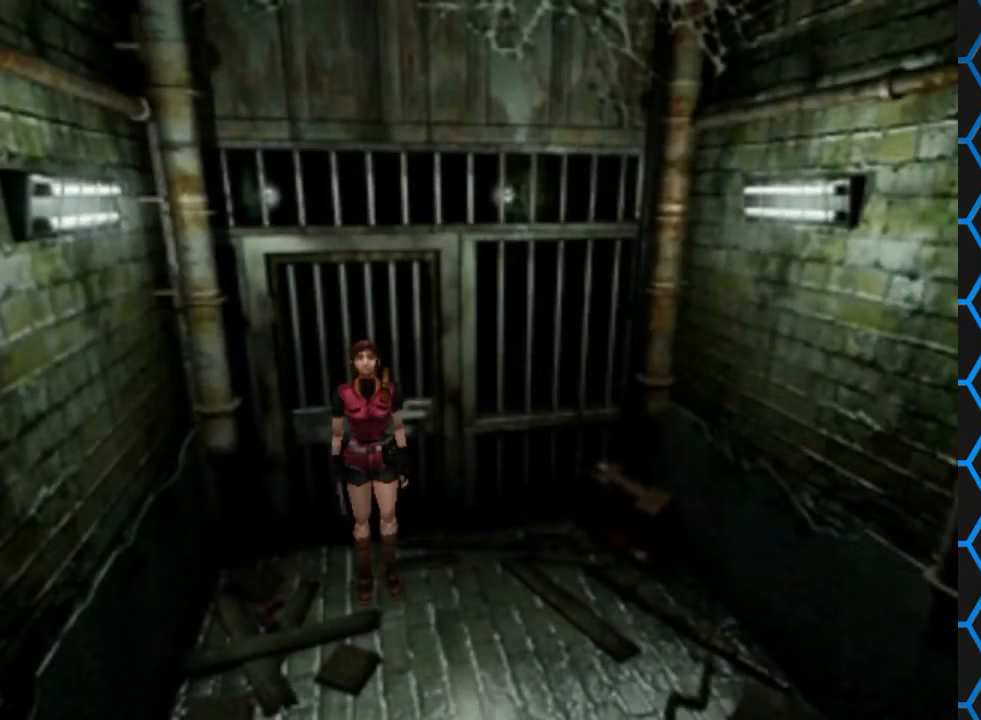
Gameplay with a controller (PlayStation layout); each line is a JSON object with the inputs held at the frame after it. "events" lists button and stick changes between this image and that frame as [ms after this image, input, new state], when the widget could be followed in between. Not read: L3 R3 left_stick right_stick.
{"buttons": ["SQUARE", "DPAD_UP"], "events": [[367, "DPAD_UP", "down"], [367, "SQUARE", "down"]]}
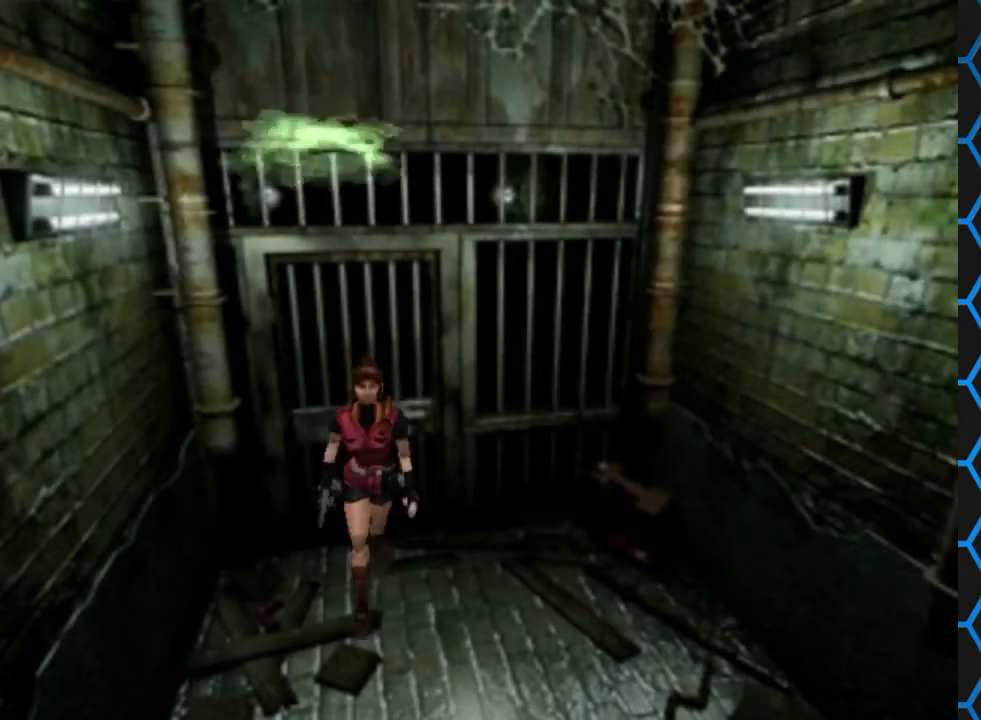
{"buttons": ["SQUARE", "DPAD_UP", "DPAD_LEFT"], "events": [[200, "DPAD_LEFT", "down"]]}
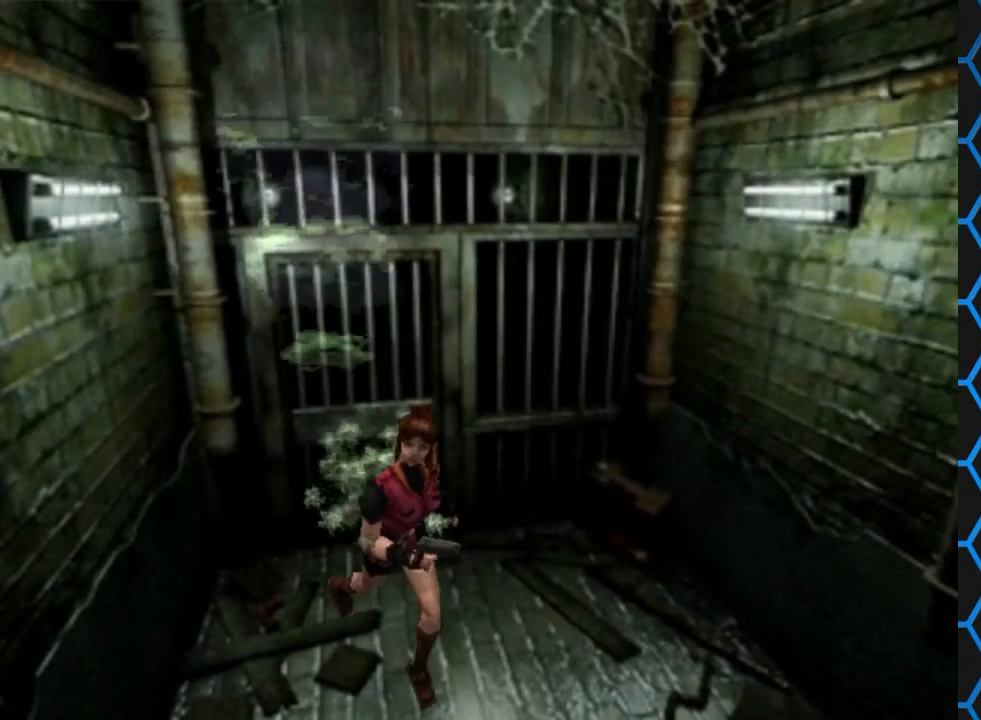
{"buttons": ["SQUARE", "DPAD_UP"], "events": [[167, "DPAD_LEFT", "up"]]}
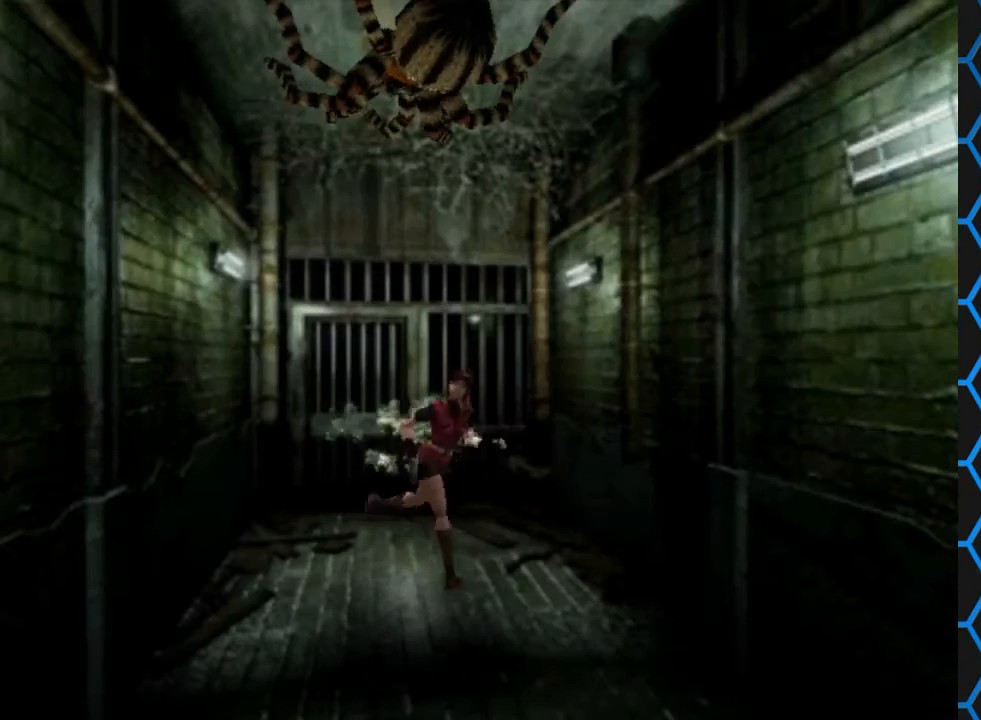
{"buttons": ["SQUARE", "DPAD_UP", "DPAD_RIGHT"], "events": [[167, "DPAD_RIGHT", "down"]]}
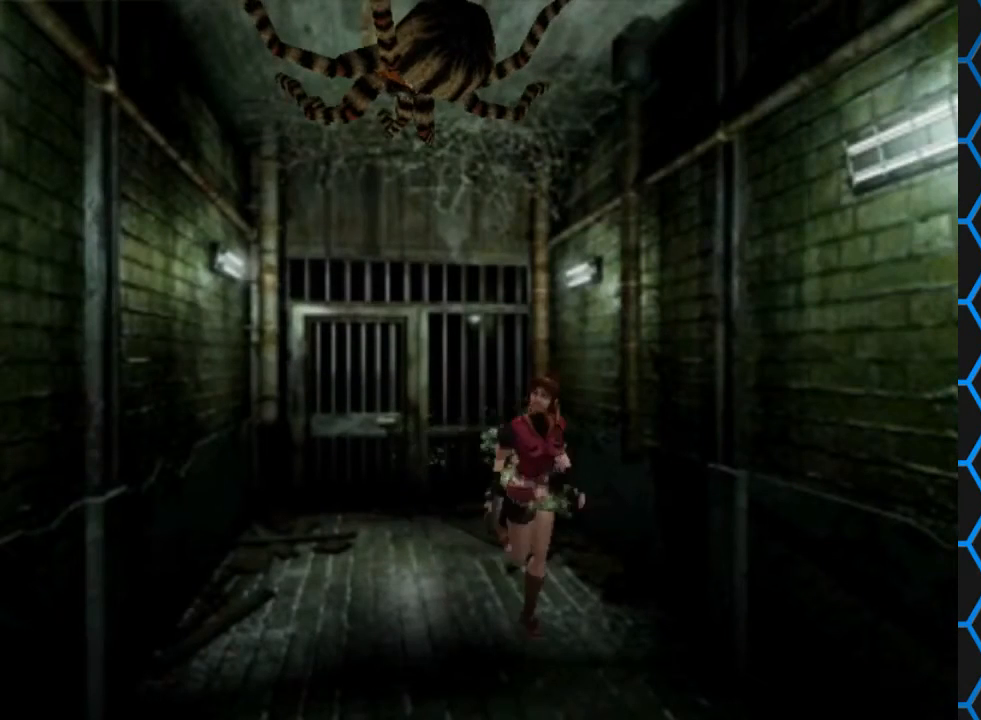
{"buttons": ["SQUARE", "DPAD_UP"], "events": [[233, "DPAD_RIGHT", "up"]]}
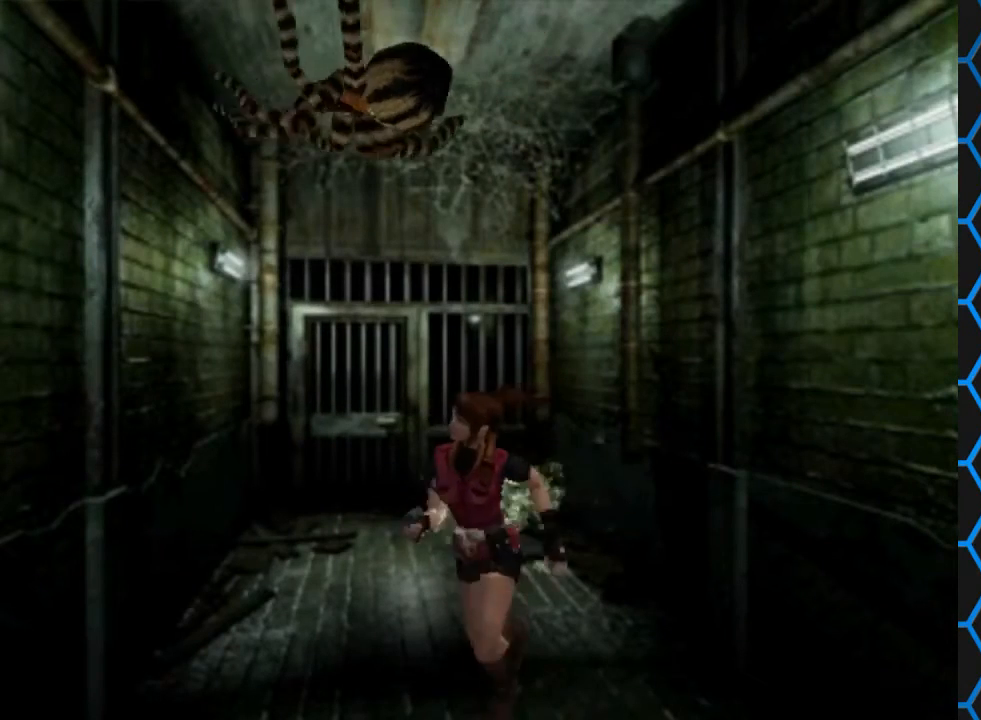
{"buttons": ["SQUARE", "DPAD_UP"], "events": []}
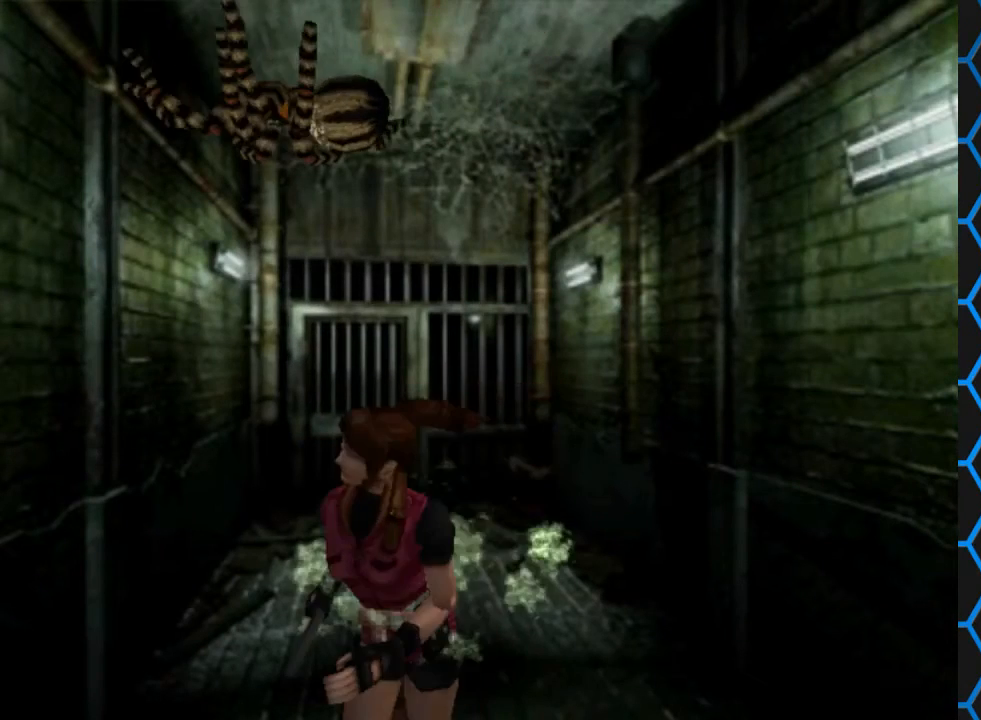
{"buttons": ["SQUARE", "DPAD_UP", "DPAD_LEFT"], "events": [[333, "DPAD_LEFT", "down"]]}
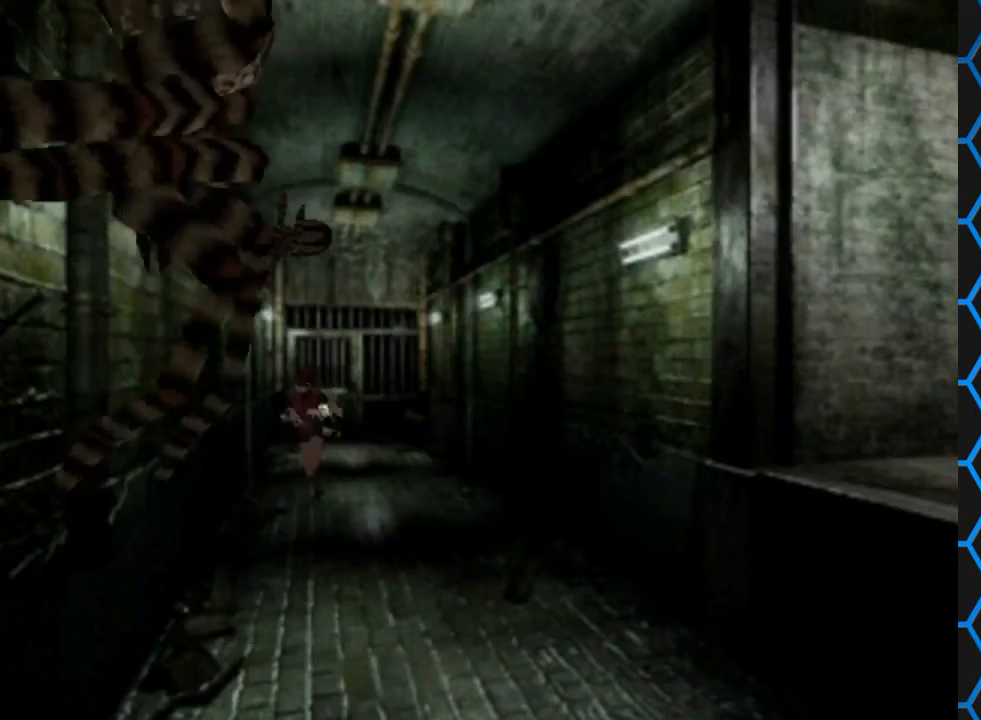
{"buttons": ["SQUARE", "DPAD_UP", "DPAD_LEFT"], "events": [[100, "DPAD_LEFT", "up"], [333, "DPAD_LEFT", "down"]]}
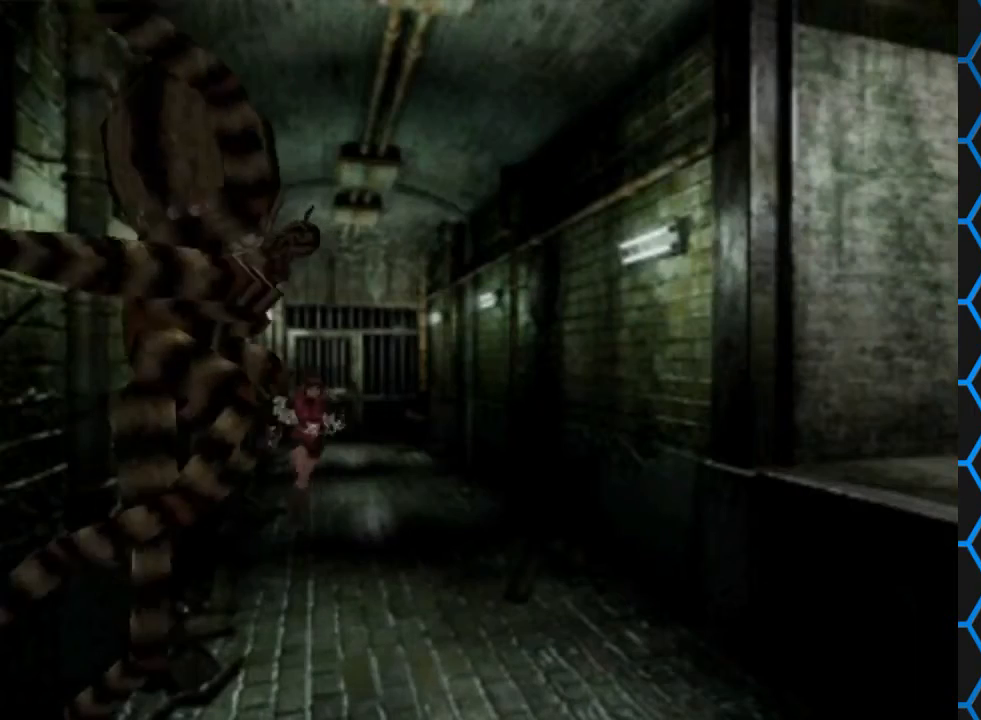
{"buttons": ["SQUARE", "DPAD_UP"], "events": [[167, "DPAD_LEFT", "up"]]}
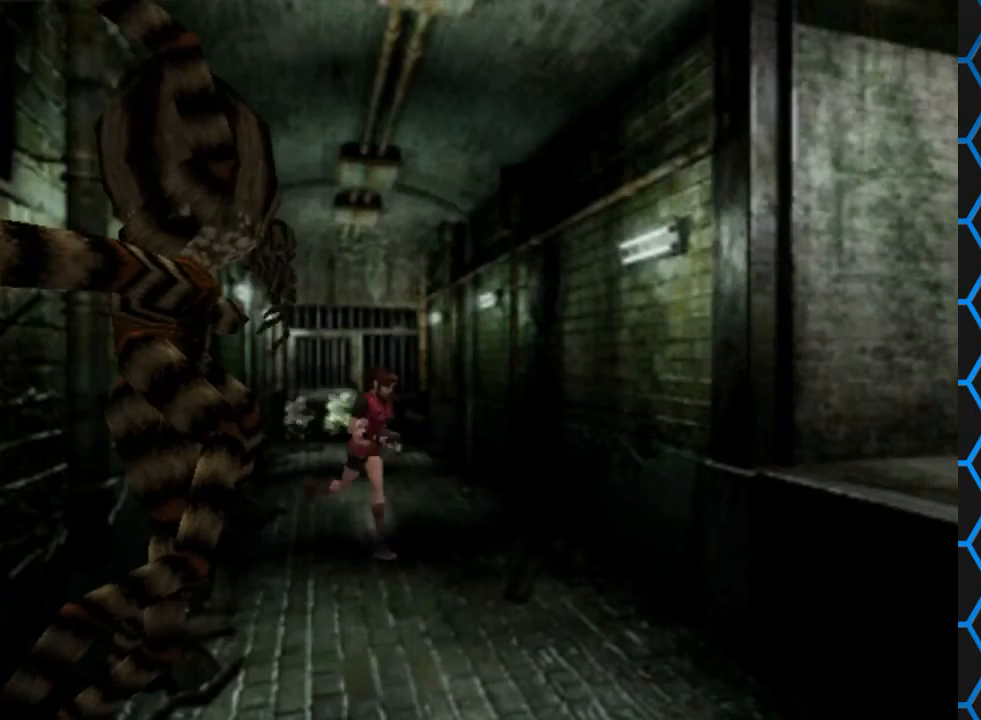
{"buttons": ["SQUARE", "DPAD_UP"], "events": [[133, "DPAD_RIGHT", "down"], [367, "DPAD_RIGHT", "up"]]}
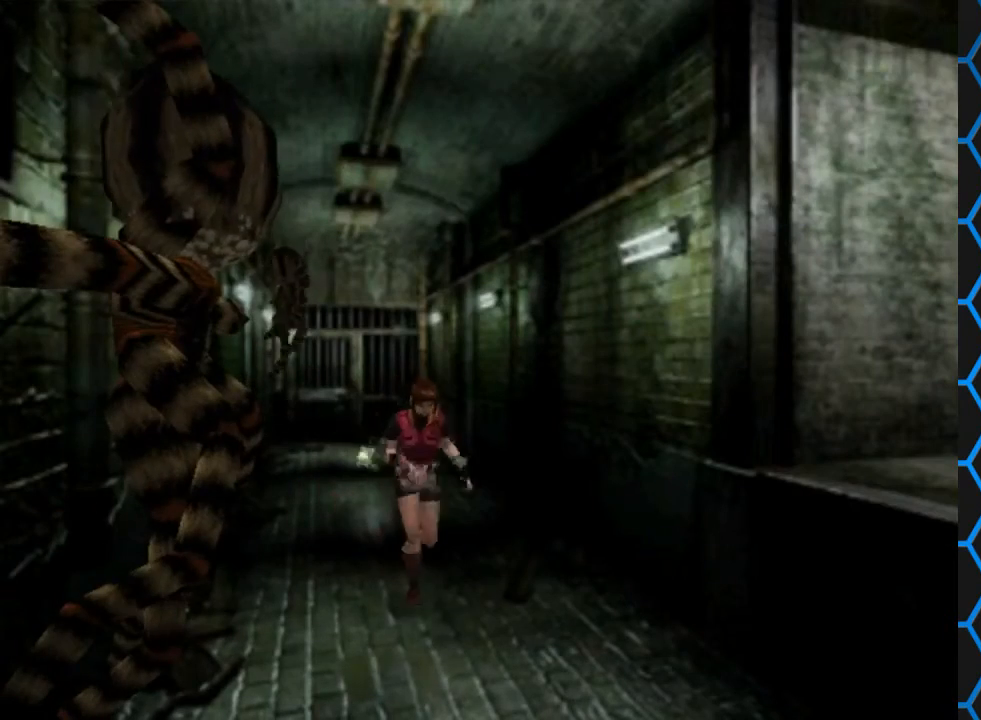
{"buttons": ["SQUARE", "DPAD_UP", "DPAD_LEFT"], "events": [[367, "DPAD_LEFT", "down"]]}
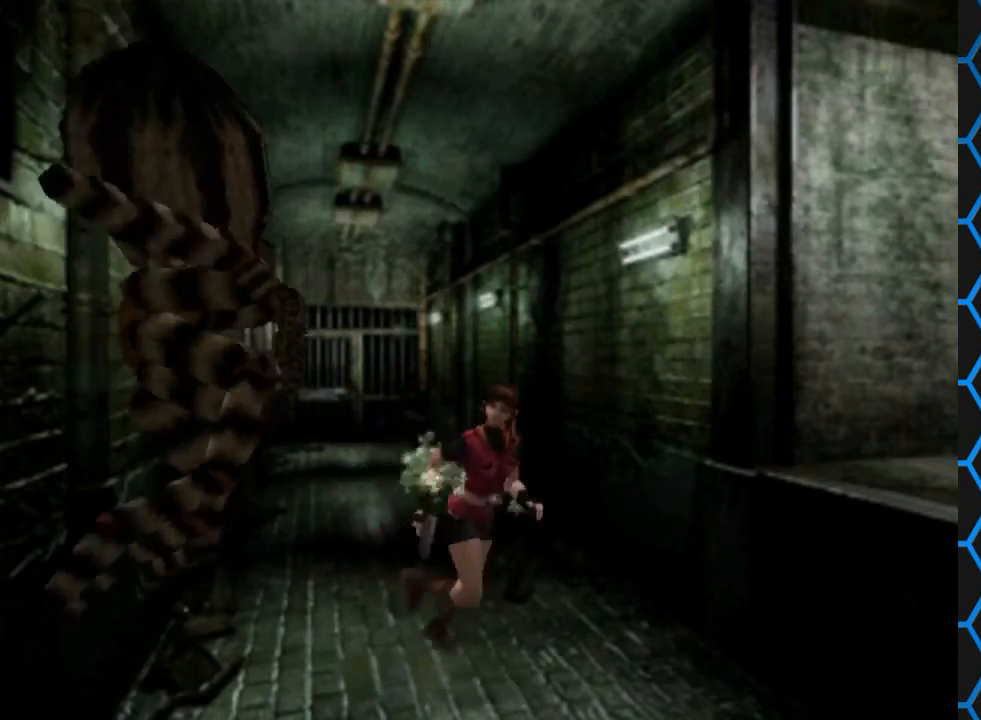
{"buttons": ["SQUARE", "DPAD_UP"], "events": [[267, "DPAD_LEFT", "up"]]}
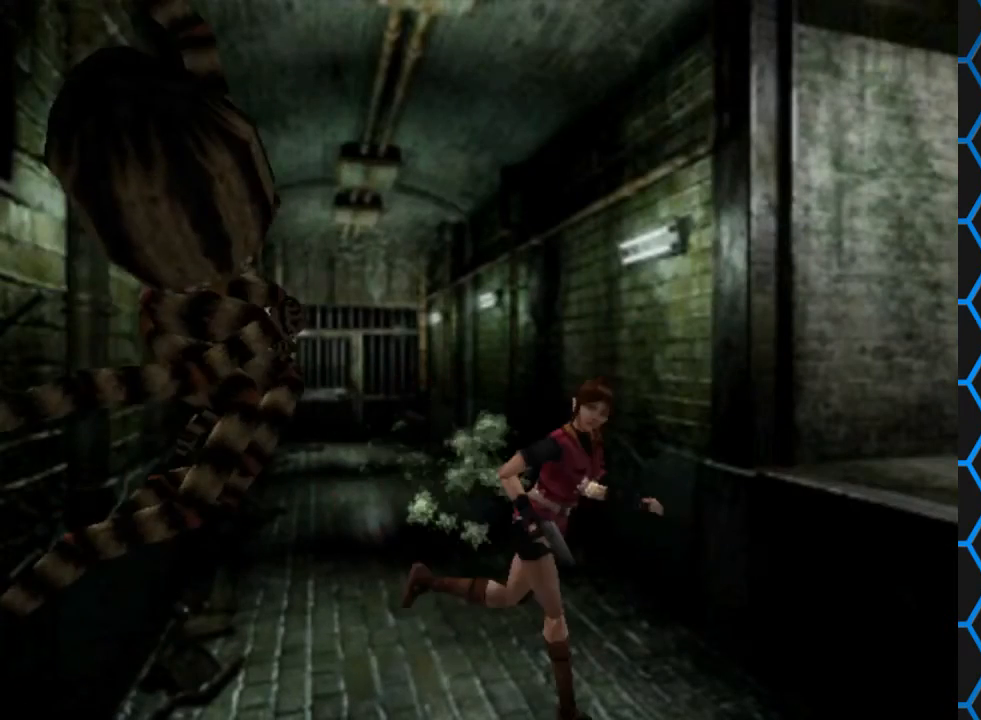
{"buttons": ["SQUARE", "DPAD_UP"], "events": [[67, "DPAD_LEFT", "down"], [400, "DPAD_LEFT", "up"]]}
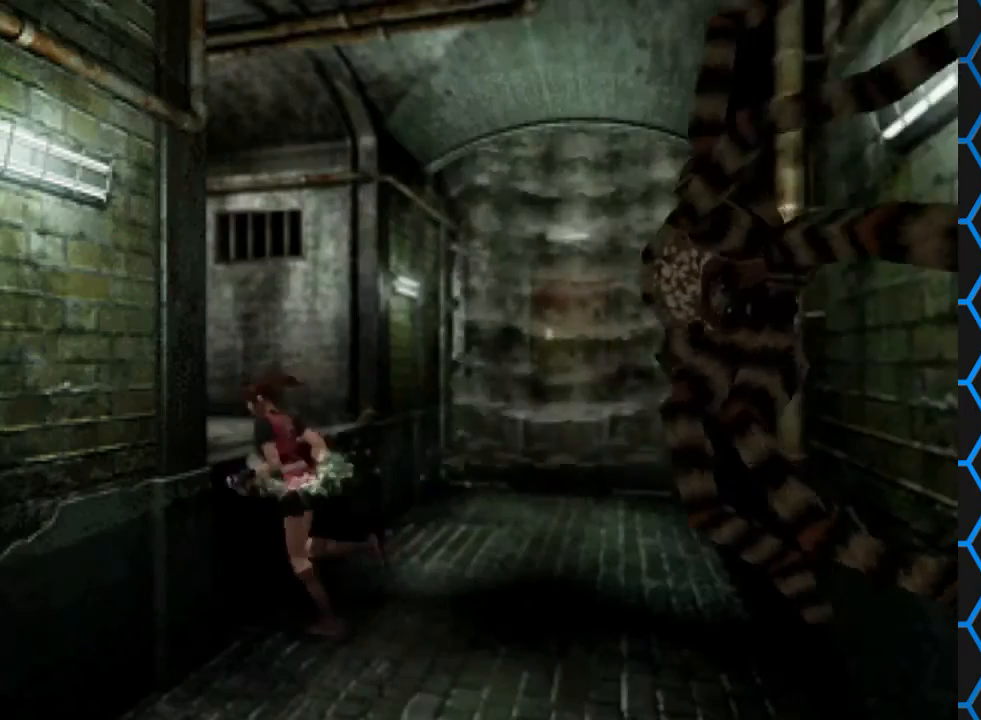
{"buttons": ["SQUARE", "DPAD_UP", "DPAD_RIGHT"], "events": [[100, "CROSS", "down"], [333, "CROSS", "up"], [333, "DPAD_RIGHT", "down"]]}
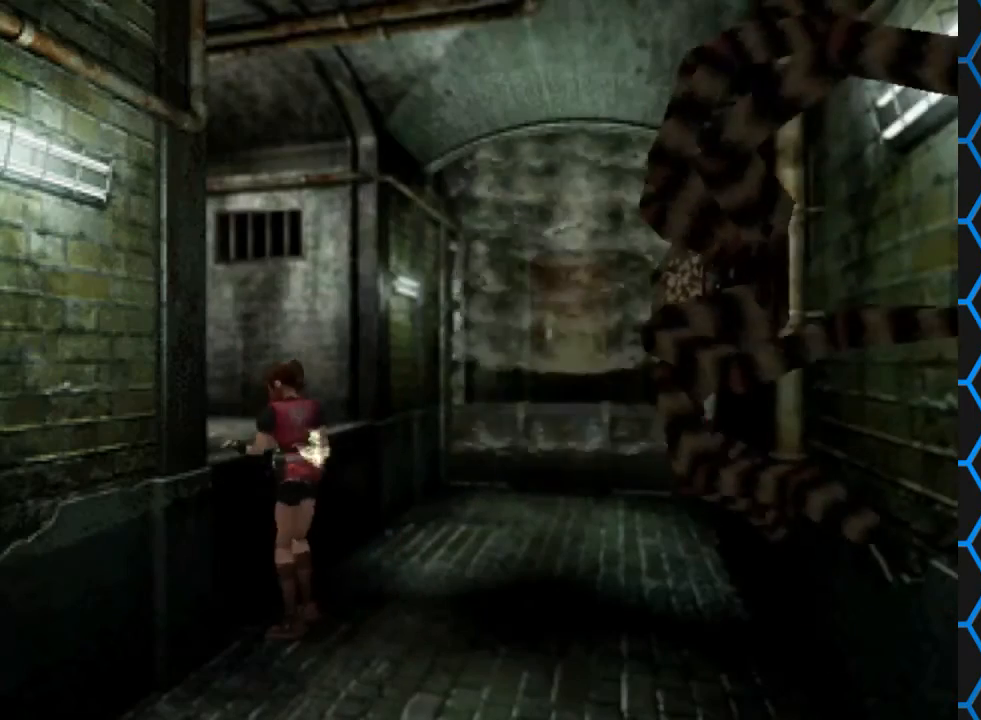
{"buttons": [], "events": [[67, "DPAD_RIGHT", "up"], [300, "DPAD_UP", "up"], [400, "SQUARE", "up"]]}
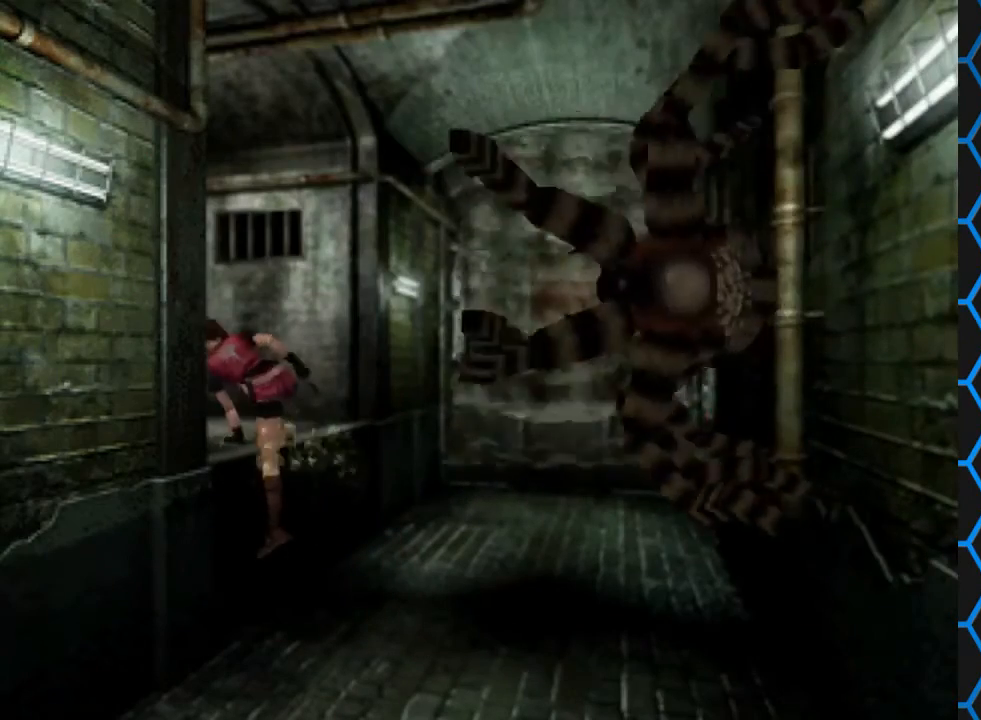
{"buttons": [], "events": []}
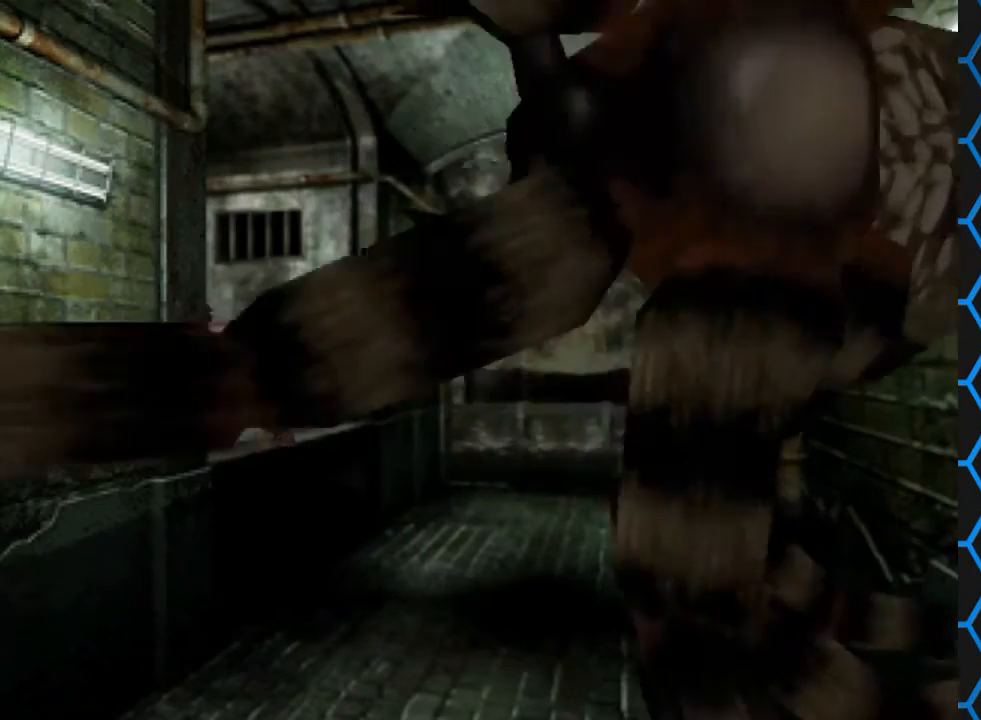
{"buttons": [], "events": []}
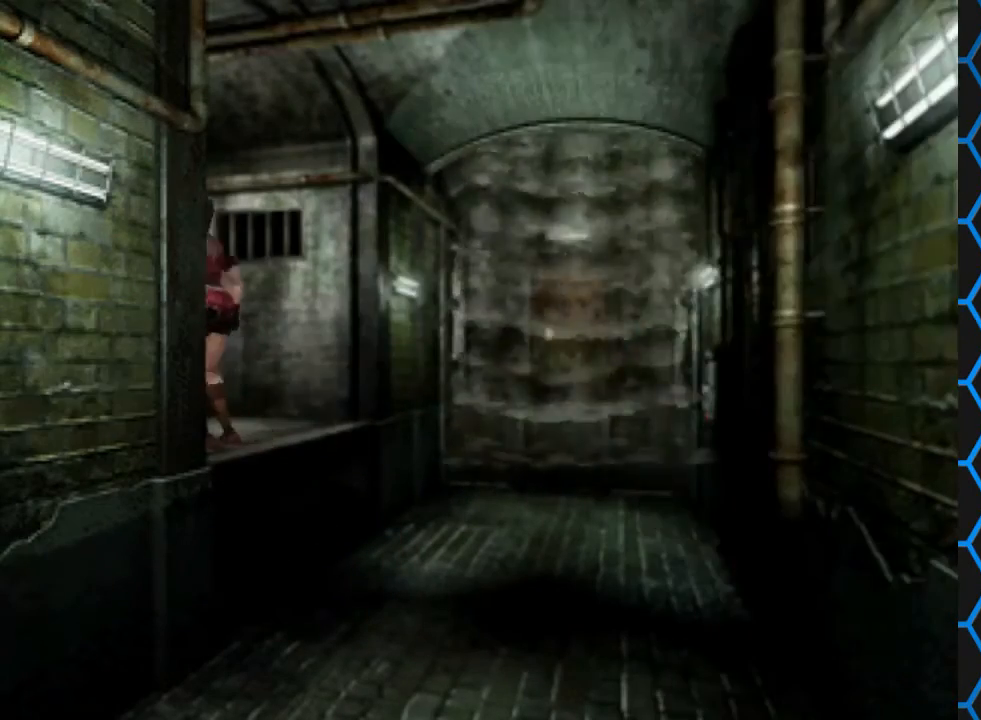
{"buttons": ["SQUARE", "DPAD_UP", "DPAD_RIGHT"], "events": [[67, "DPAD_UP", "down"], [133, "SQUARE", "down"], [333, "DPAD_RIGHT", "down"]]}
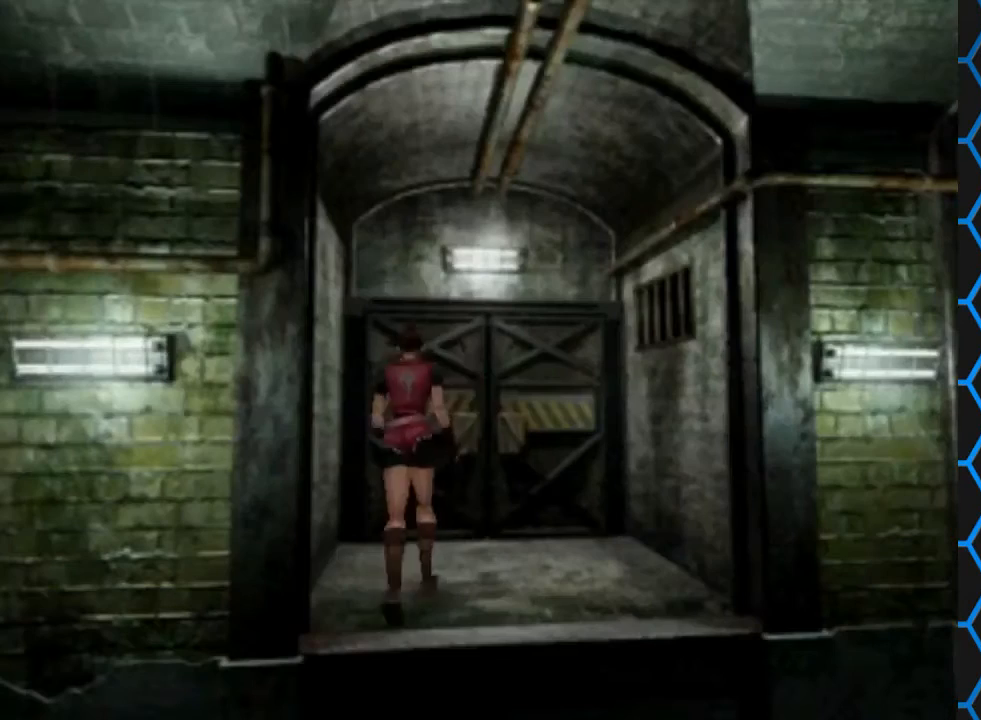
{"buttons": ["SQUARE", "DPAD_UP", "DPAD_LEFT"], "events": [[133, "DPAD_RIGHT", "up"], [433, "DPAD_LEFT", "down"]]}
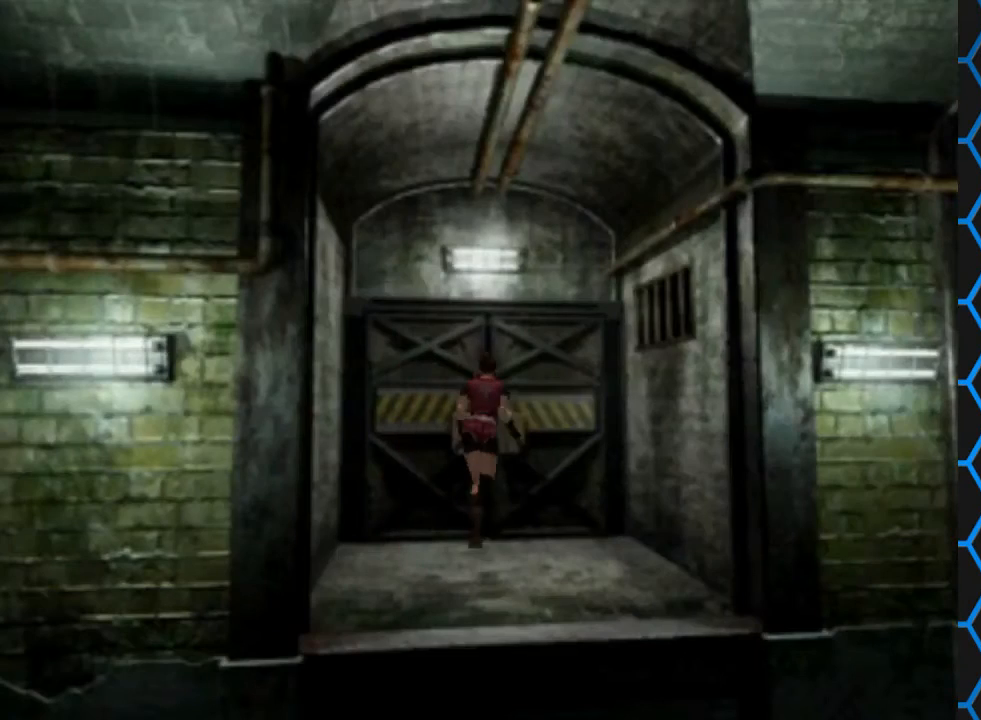
{"buttons": [], "events": [[233, "CROSS", "down"], [233, "DPAD_LEFT", "up"], [400, "CROSS", "up"], [400, "SQUARE", "up"], [433, "DPAD_UP", "up"]]}
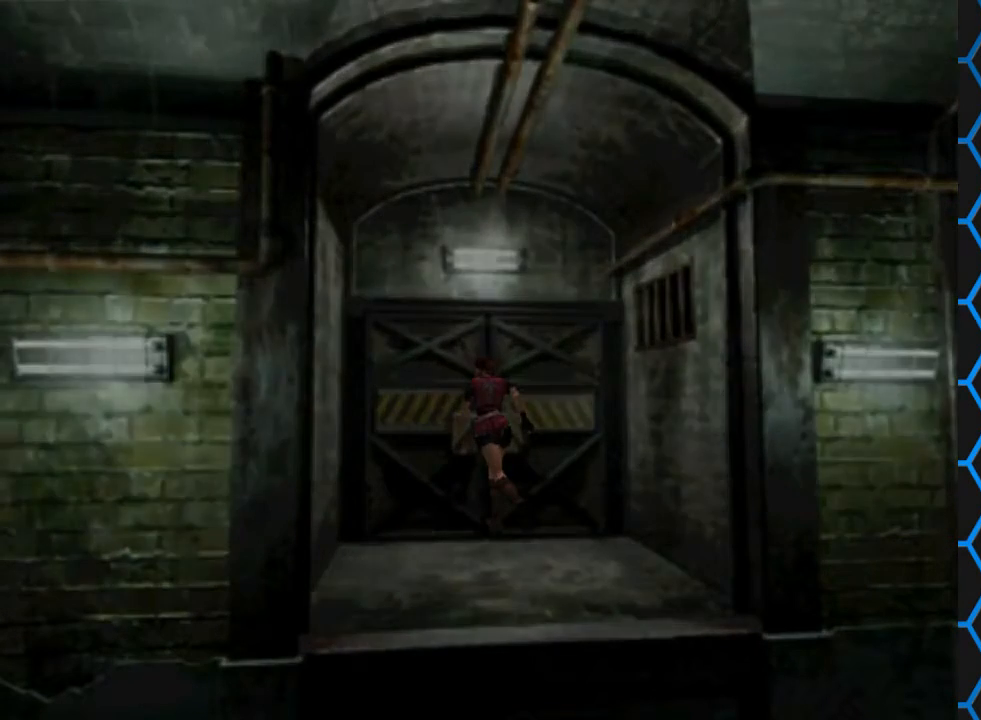
{"buttons": [], "events": []}
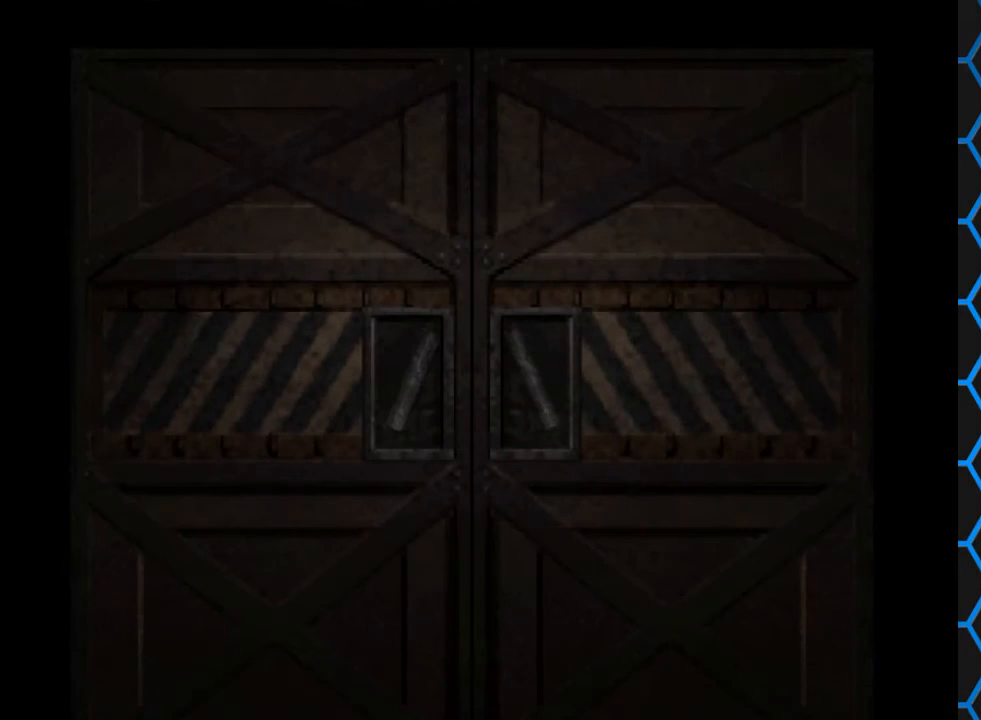
{"buttons": [], "events": []}
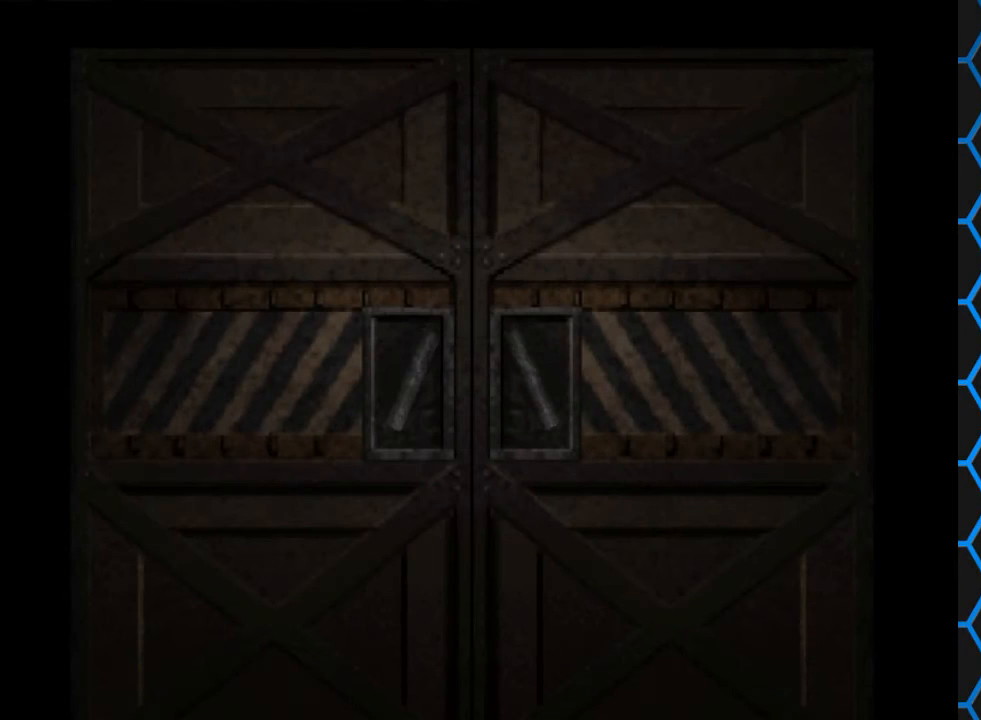
{"buttons": [], "events": []}
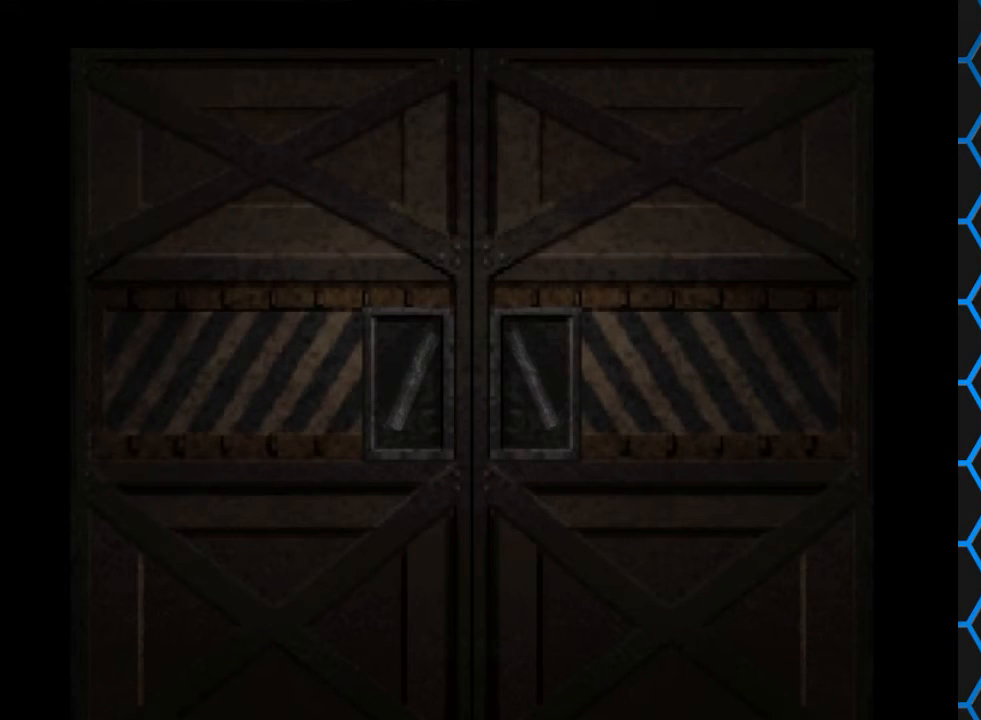
{"buttons": [], "events": []}
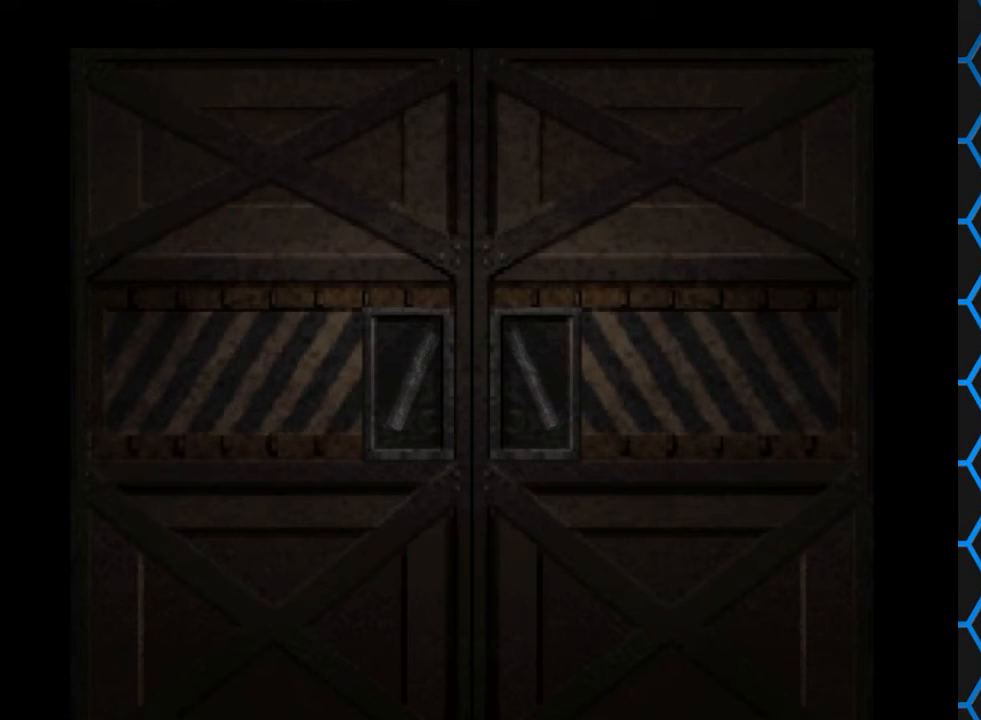
{"buttons": [], "events": []}
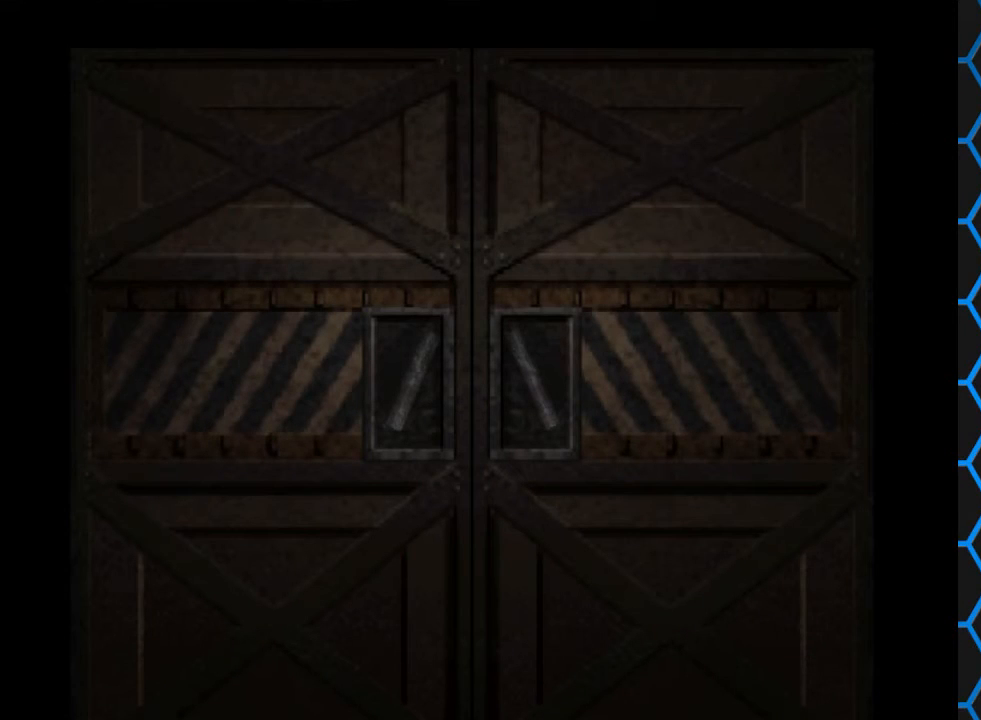
{"buttons": [], "events": []}
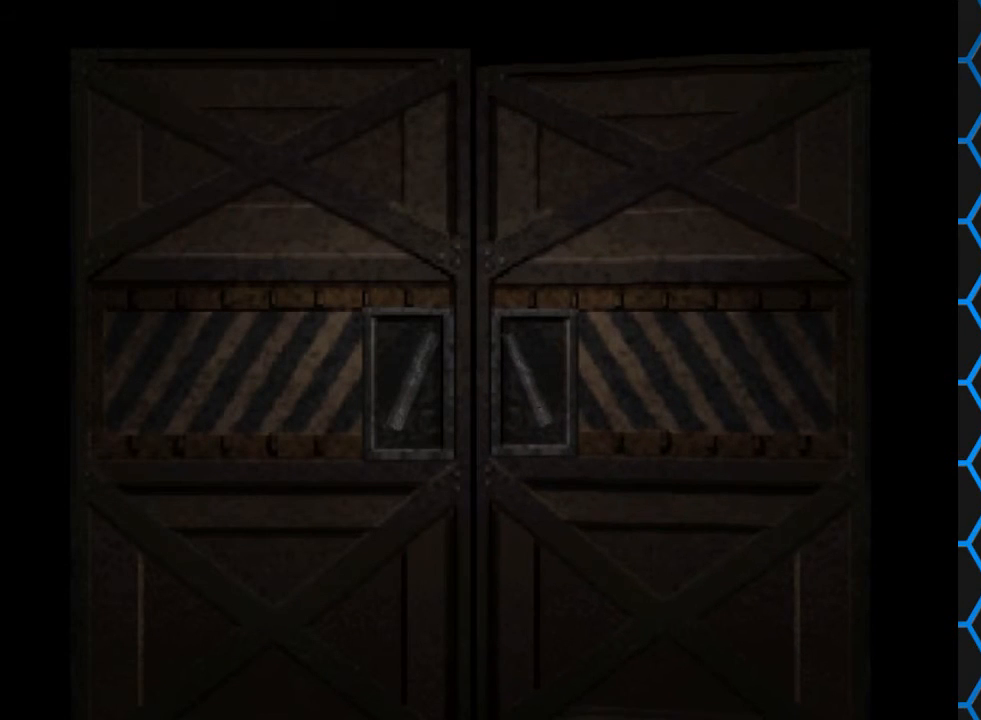
{"buttons": [], "events": []}